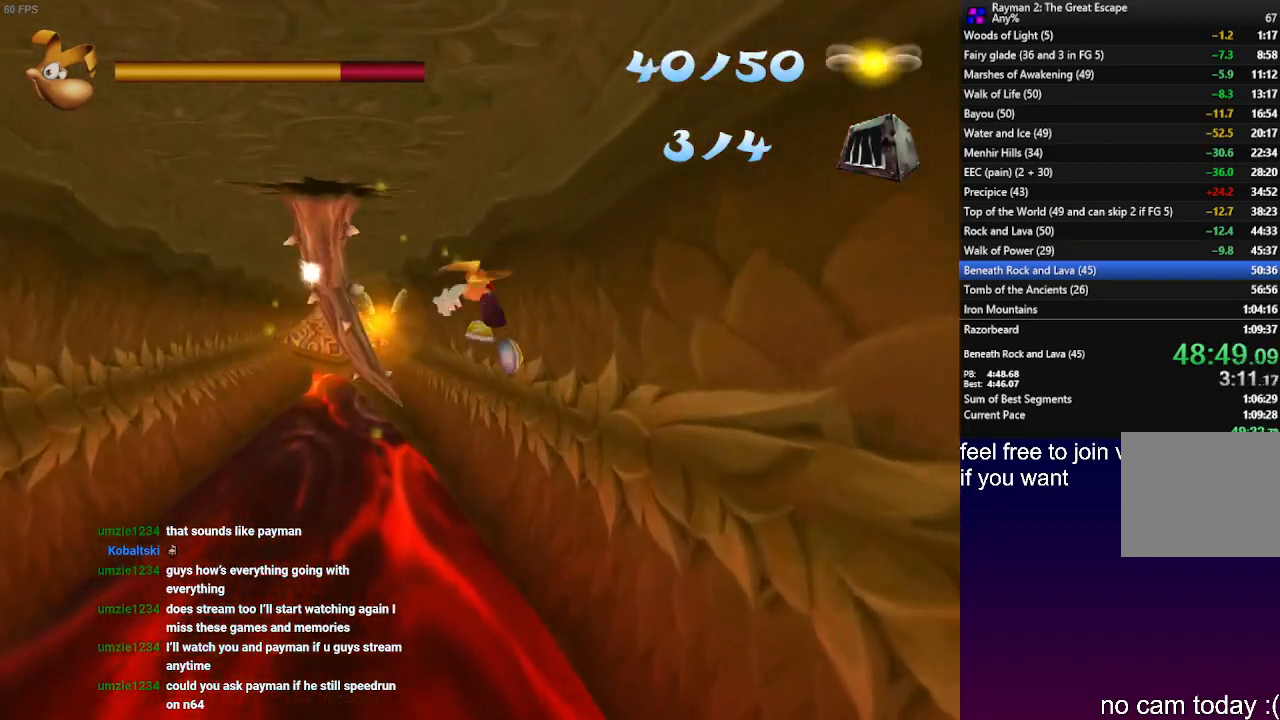
Gameplay with a controller (PlayStation layout); each line is a JSON object with the inputs held at the frame after it. "events" lists button and stick changes between this image and that frame as [ms after this image, input, new state], when the widget could be followed in between. Not read: CROSS R3.
{"buttons": ["R2"], "left_stick": "up", "right_stick": "center", "events": []}
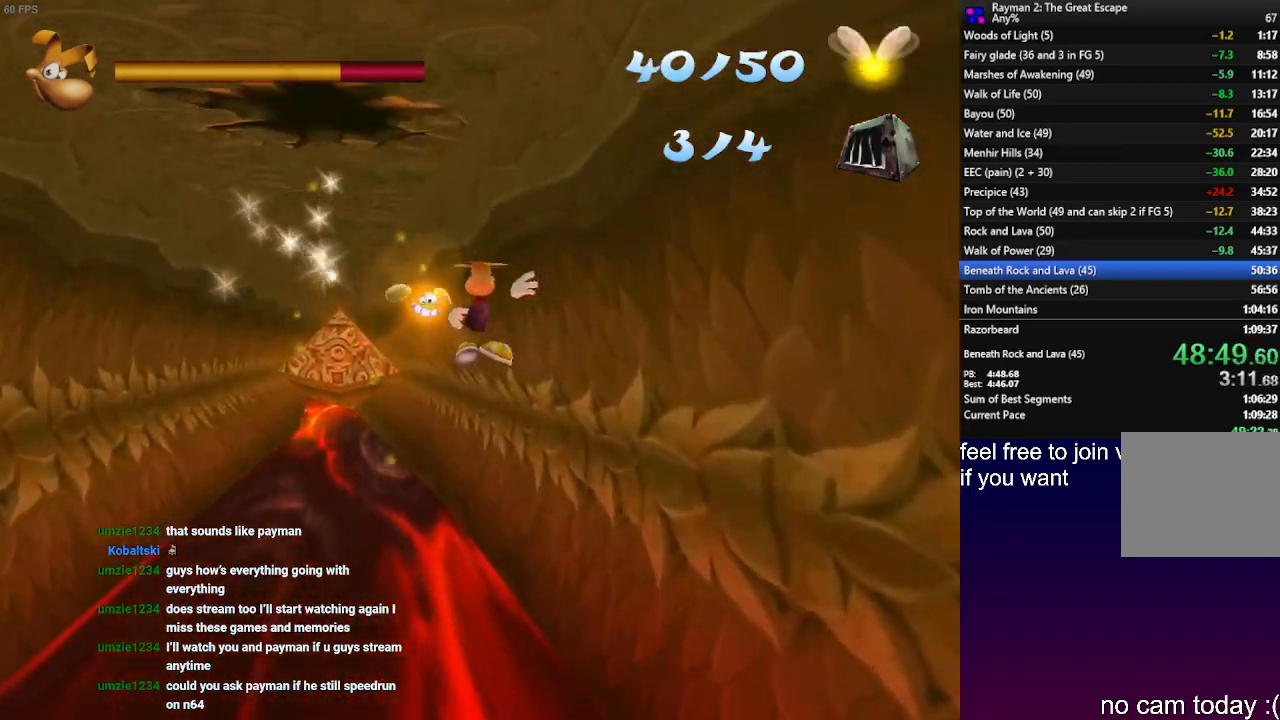
{"buttons": ["R2"], "left_stick": "up", "right_stick": "center", "events": []}
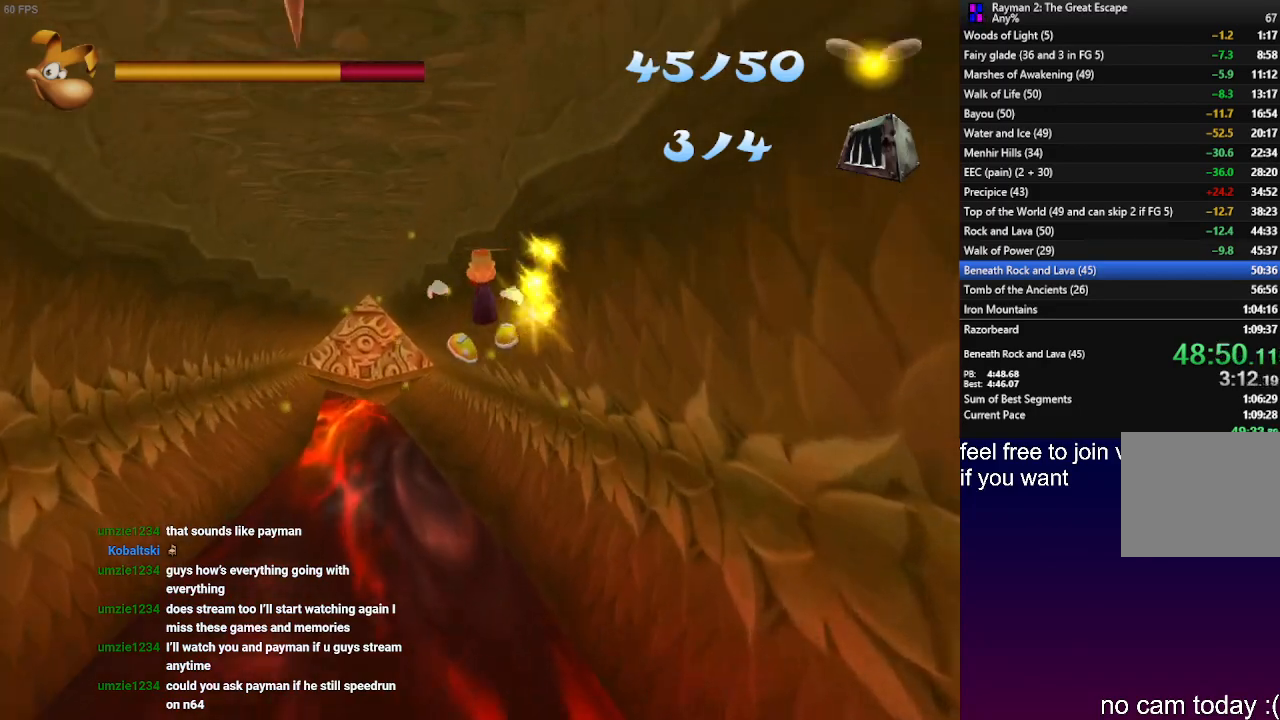
{"buttons": ["R2"], "left_stick": "up", "right_stick": "center", "events": []}
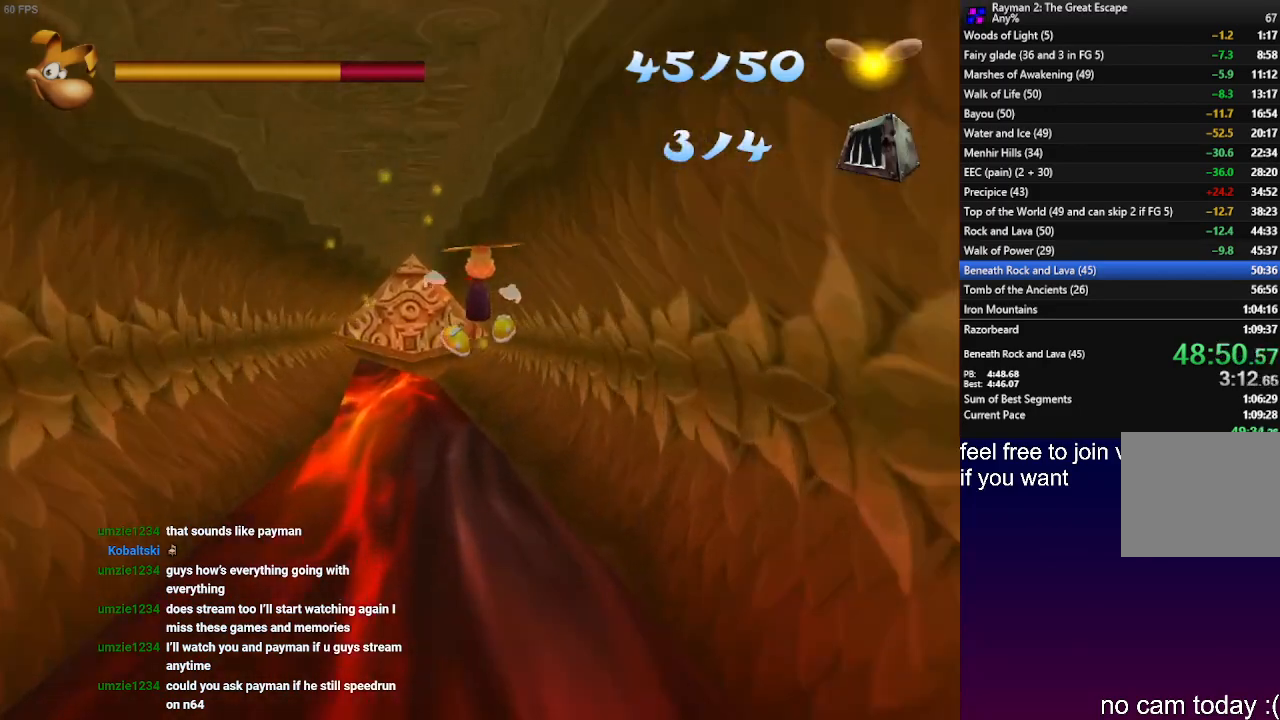
{"buttons": ["R2"], "left_stick": "up", "right_stick": "center", "events": []}
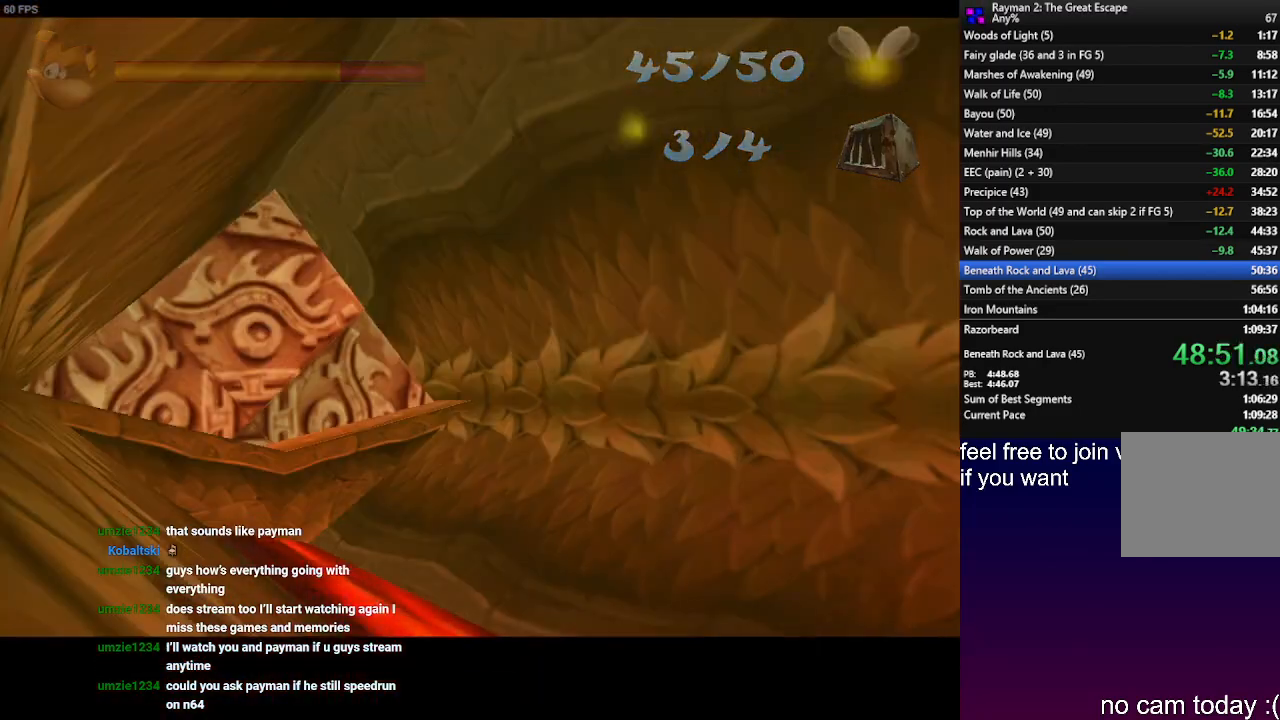
{"buttons": ["SQUARE", "R2"], "left_stick": "up", "right_stick": "center", "events": [[117, "SQUARE", "down"], [200, "SQUARE", "up"], [267, "SQUARE", "down"], [367, "SQUARE", "up"], [467, "SQUARE", "down"]]}
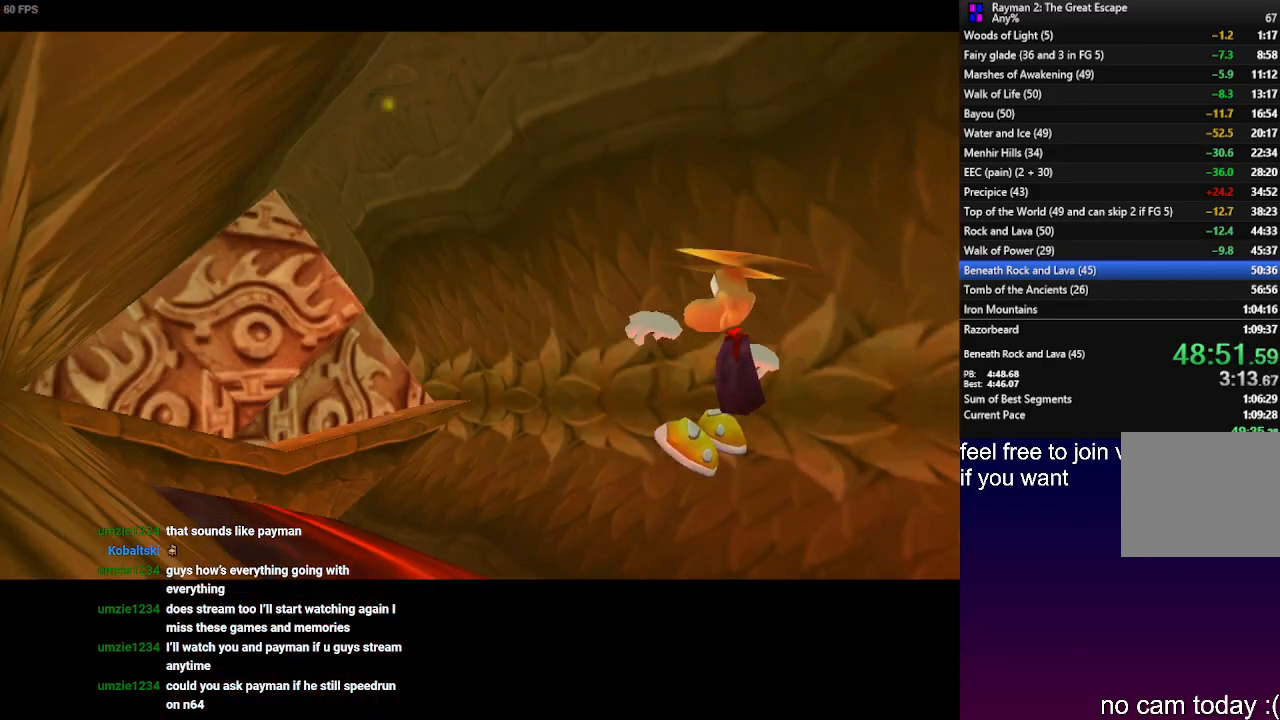
{"buttons": ["SQUARE"], "left_stick": "center", "right_stick": "center", "events": [[33, "SQUARE", "up"], [117, "SQUARE", "down"], [167, "R2", "up"], [217, "SQUARE", "up"], [317, "SQUARE", "down"], [350, "left_stick", "center"], [367, "SQUARE", "up"], [467, "SQUARE", "down"]]}
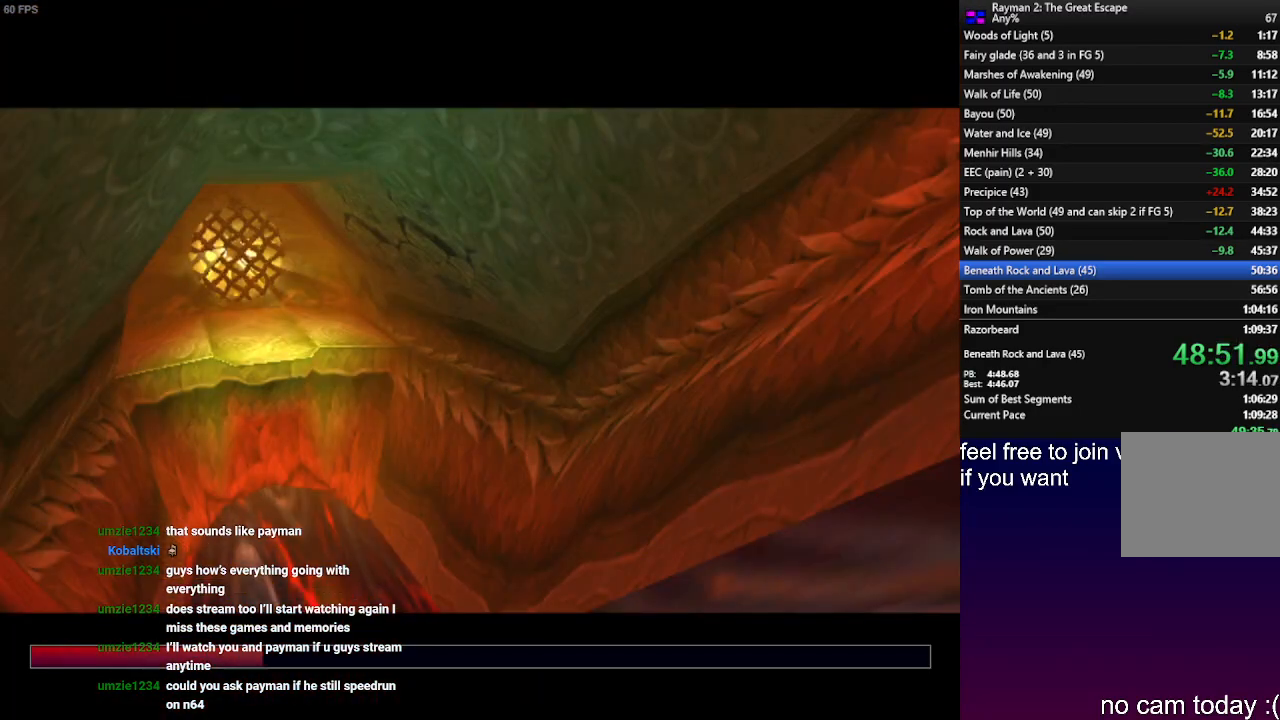
{"buttons": [], "left_stick": "down", "right_stick": "center", "events": [[67, "SQUARE", "up"], [167, "SQUARE", "down"], [167, "left_stick", "down"], [217, "SQUARE", "up"], [333, "SQUARE", "down"], [417, "SQUARE", "up"]]}
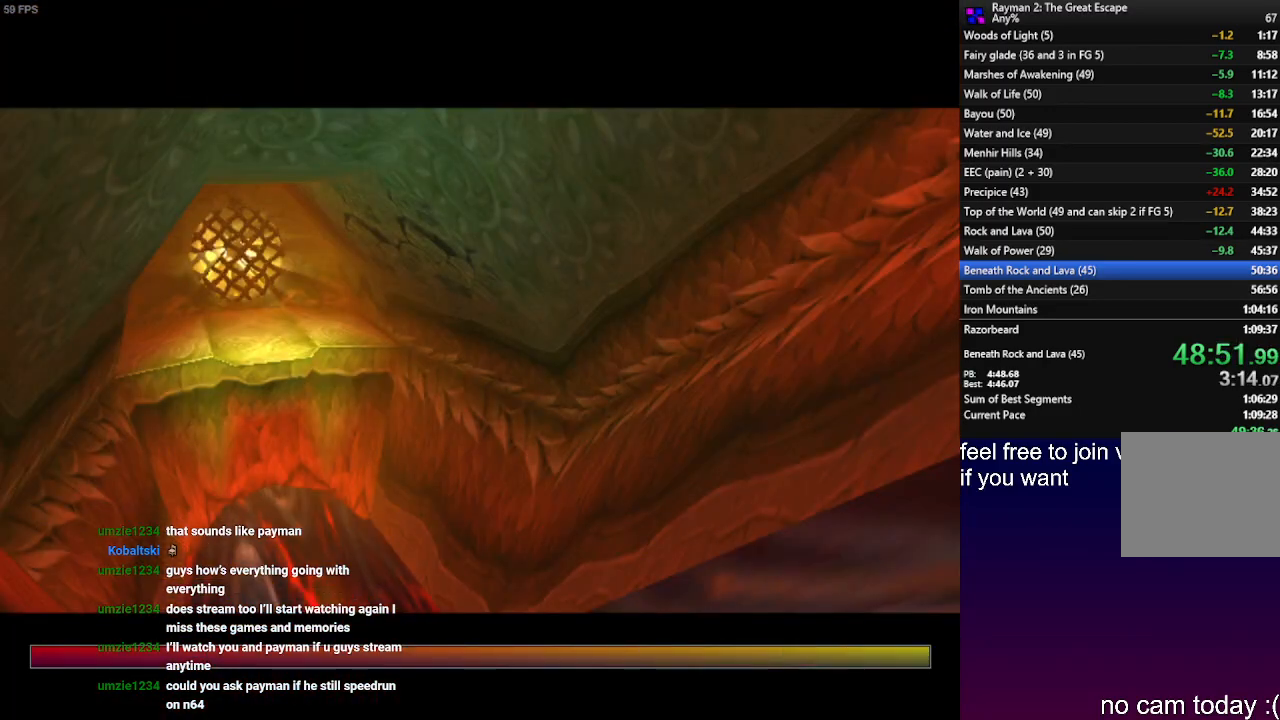
{"buttons": ["SQUARE"], "left_stick": "down", "right_stick": "center", "events": [[150, "SQUARE", "down"], [233, "SQUARE", "up"], [317, "SQUARE", "down"], [383, "SQUARE", "up"], [467, "SQUARE", "down"]]}
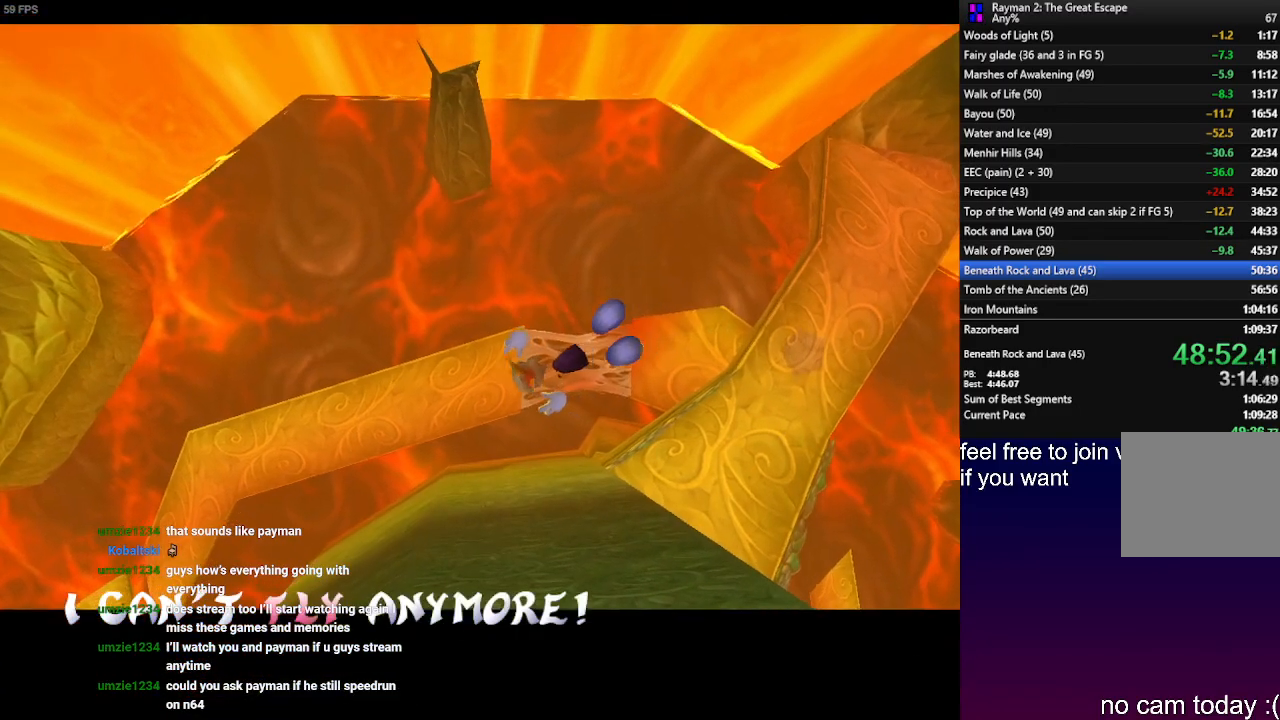
{"buttons": ["SQUARE"], "left_stick": "down", "right_stick": "center", "events": [[33, "SQUARE", "up"], [117, "SQUARE", "down"], [217, "SQUARE", "up"], [283, "SQUARE", "down"], [350, "SQUARE", "up"], [433, "SQUARE", "down"]]}
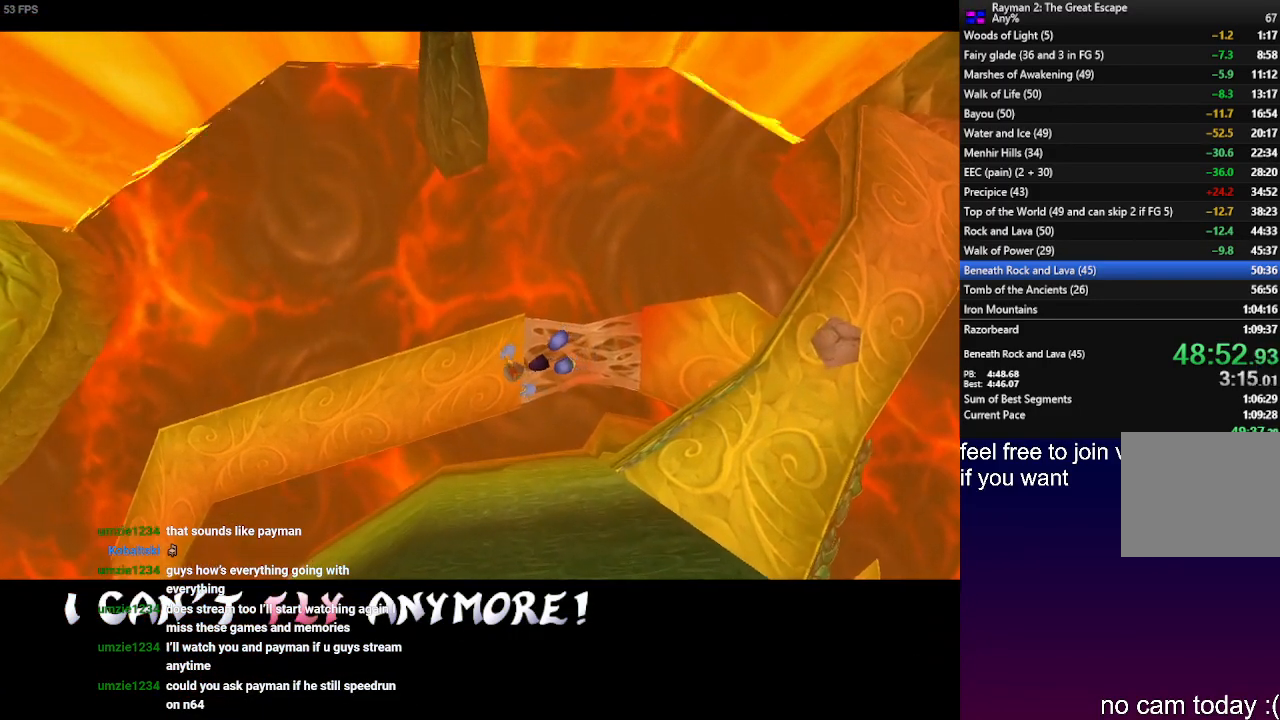
{"buttons": [], "left_stick": "down", "right_stick": "center", "events": [[17, "SQUARE", "up"], [100, "SQUARE", "down"], [150, "SQUARE", "up"], [250, "SQUARE", "down"], [317, "SQUARE", "up"], [417, "SQUARE", "down"], [483, "SQUARE", "up"]]}
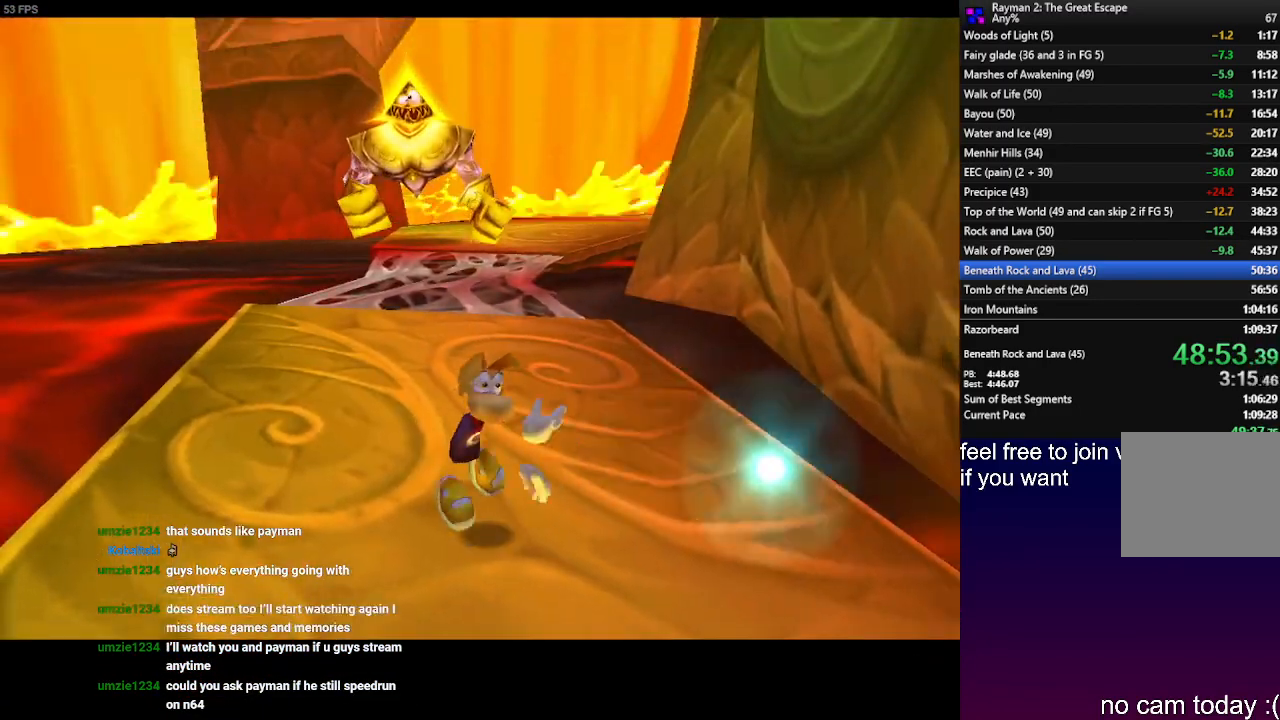
{"buttons": [], "left_stick": "down", "right_stick": "center", "events": []}
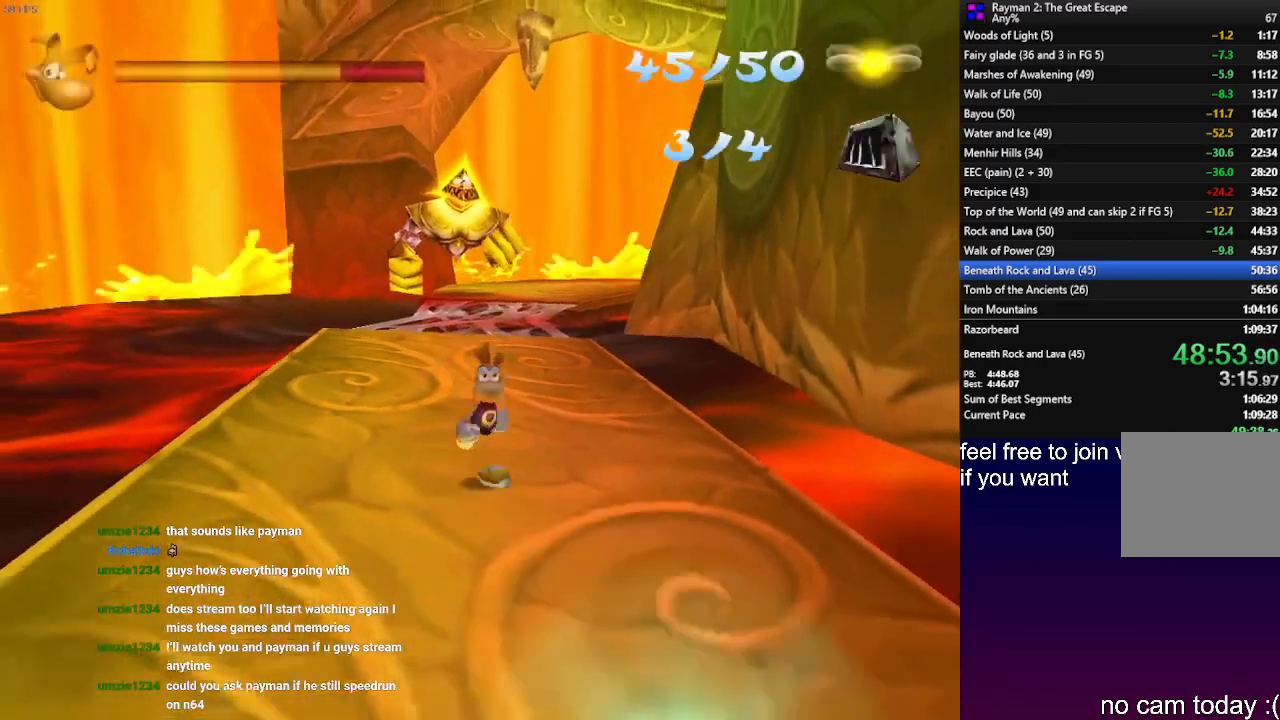
{"buttons": [], "left_stick": "down", "right_stick": "center", "events": []}
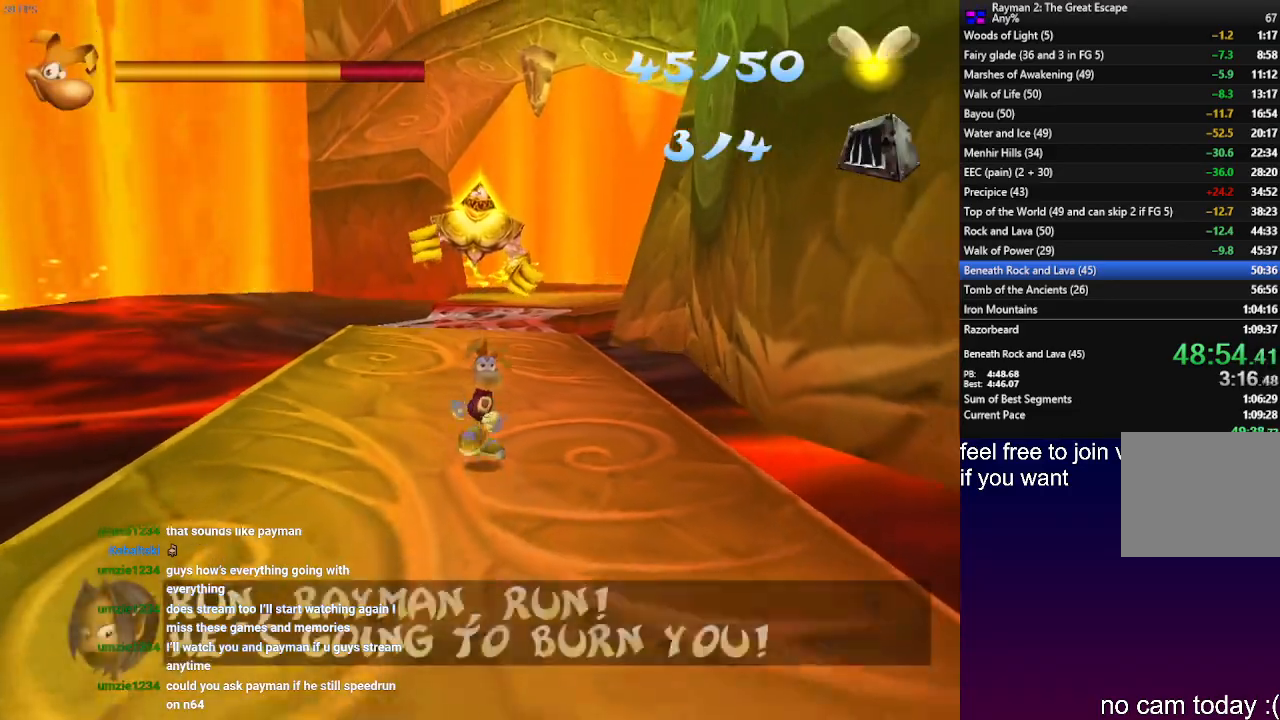
{"buttons": [], "left_stick": "down", "right_stick": "center", "events": []}
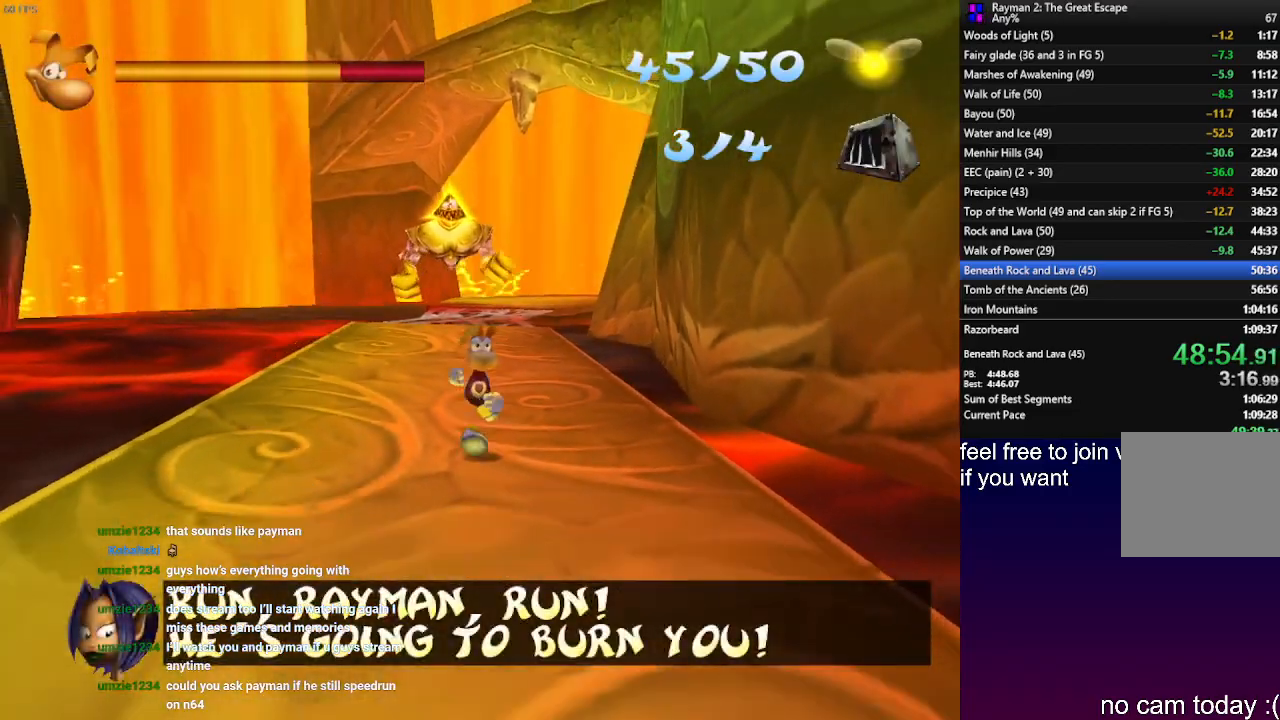
{"buttons": [], "left_stick": "down", "right_stick": "center"}
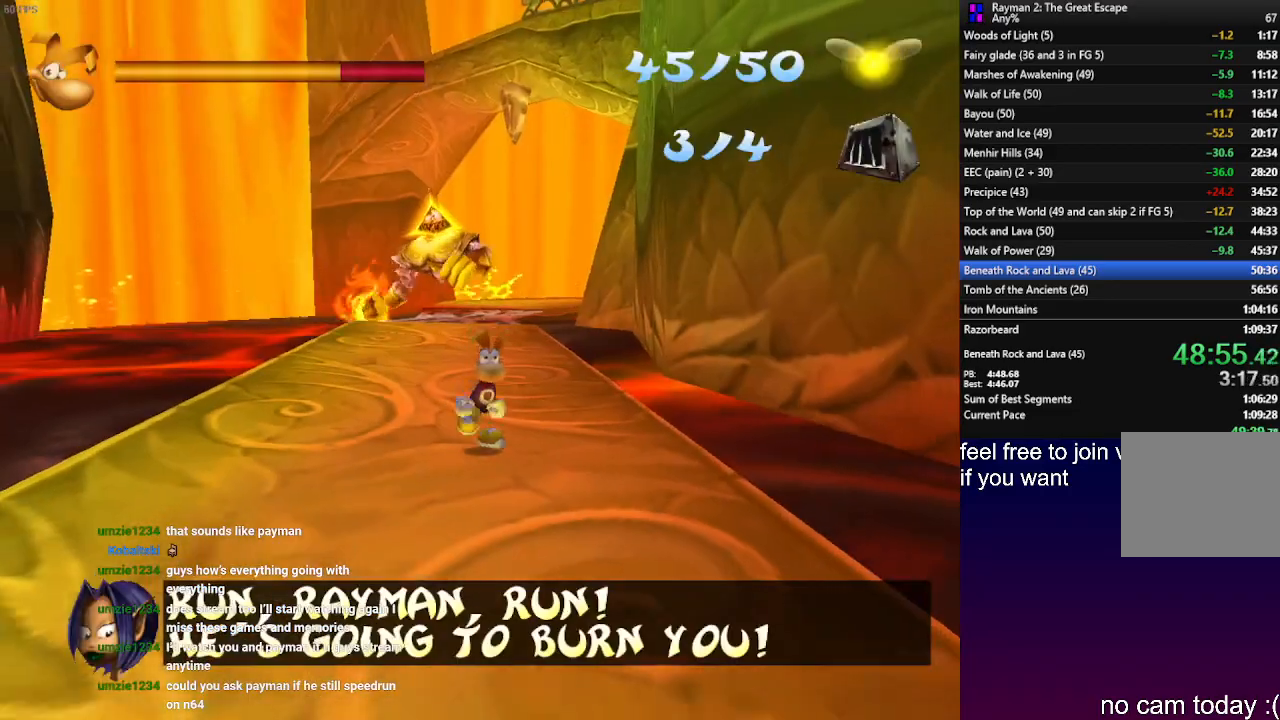
{"buttons": [], "left_stick": "down", "right_stick": "center", "events": []}
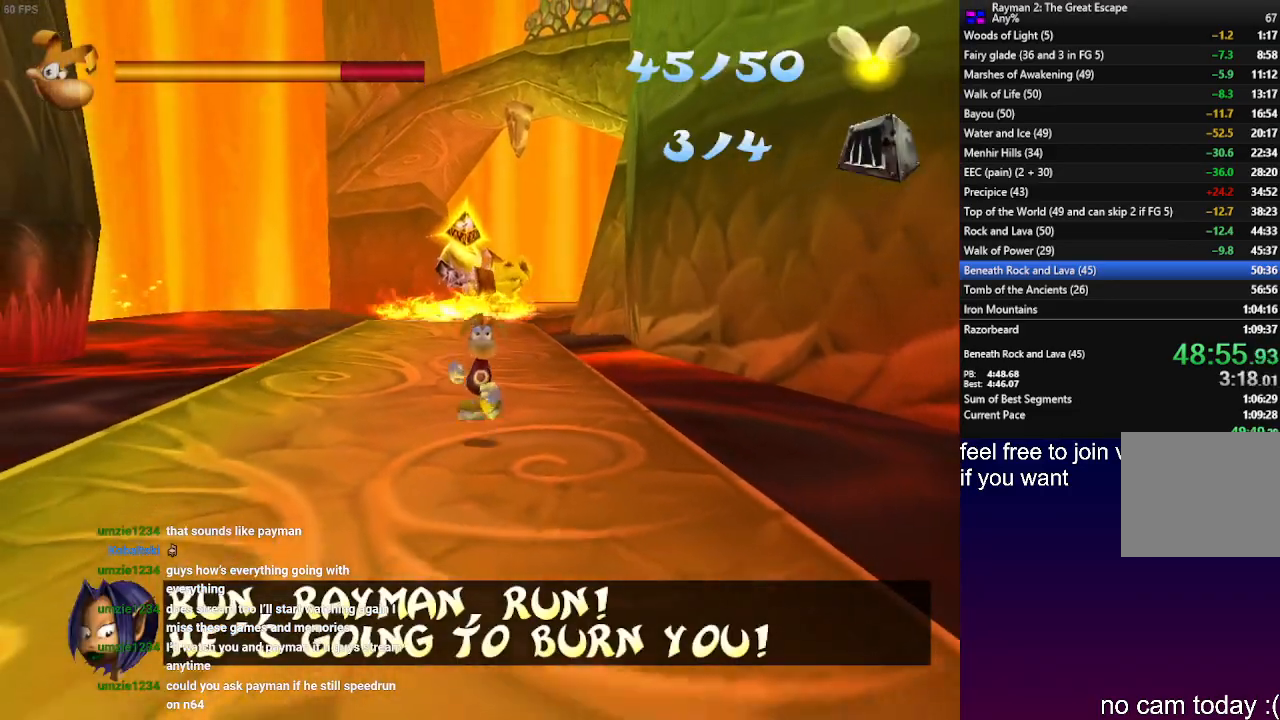
{"buttons": [], "left_stick": "down", "right_stick": "center", "events": []}
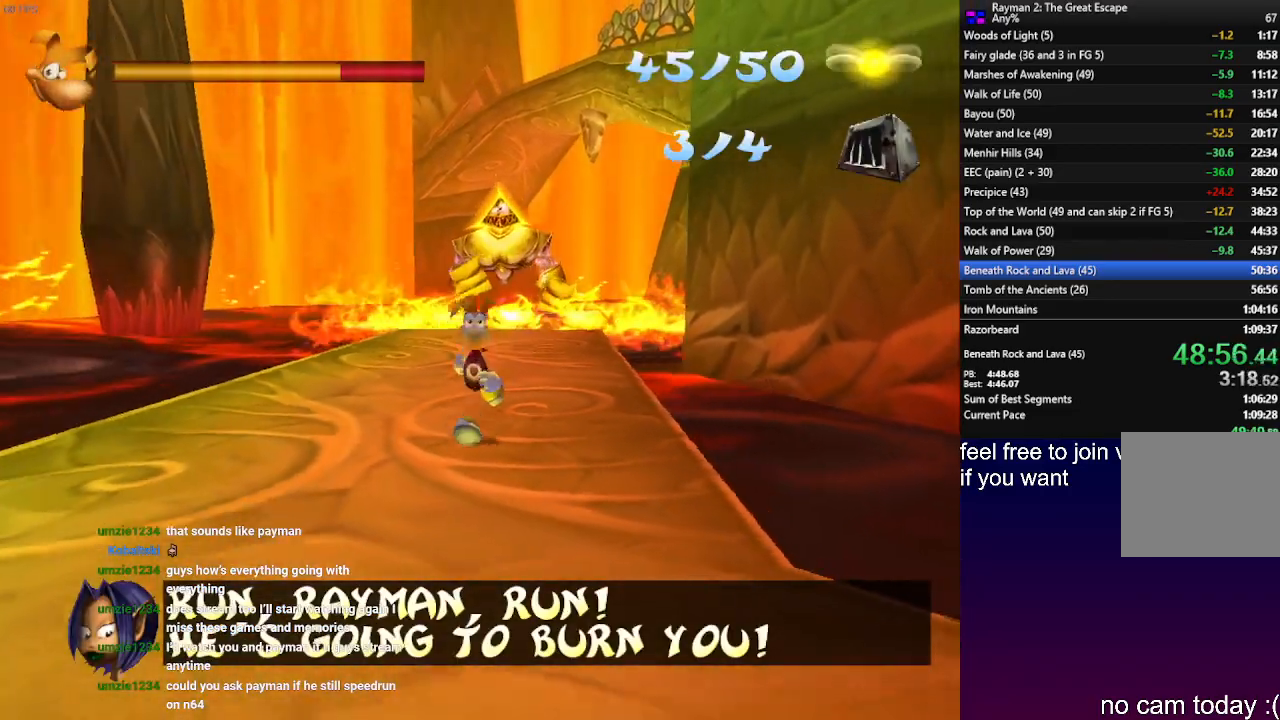
{"buttons": [], "left_stick": "down", "right_stick": "center", "events": []}
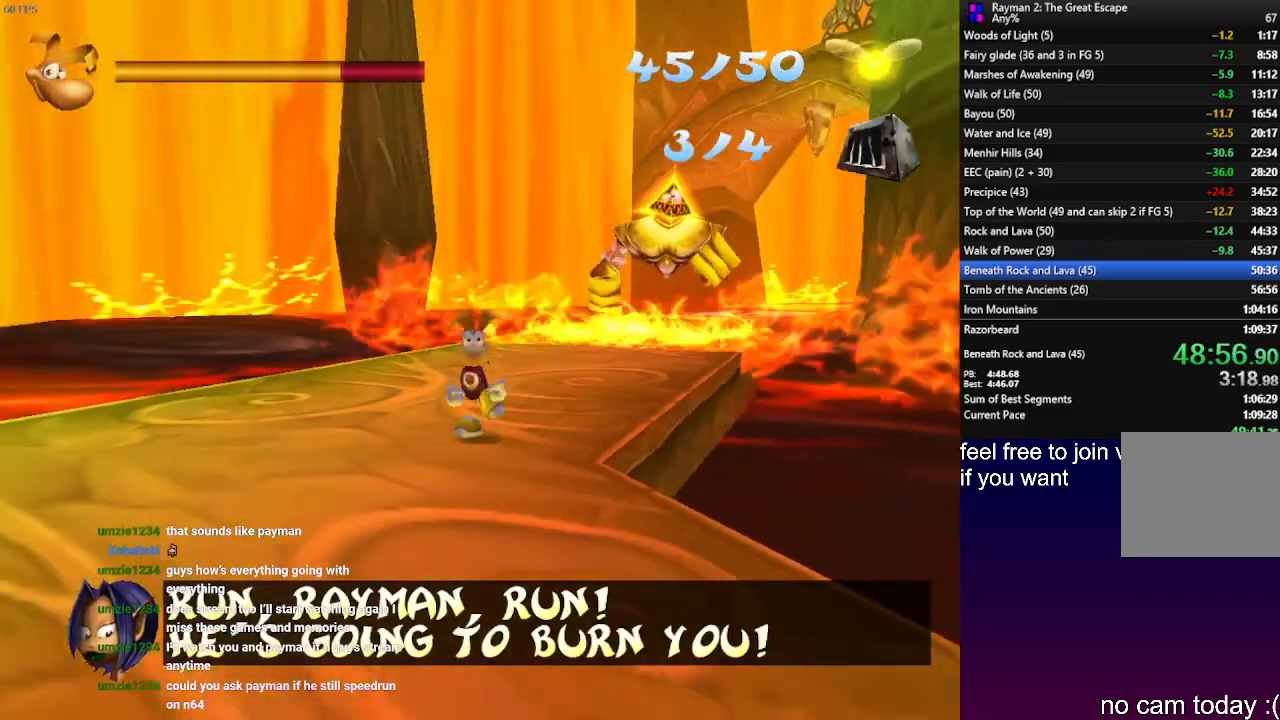
{"buttons": [], "left_stick": "down", "right_stick": "center", "events": []}
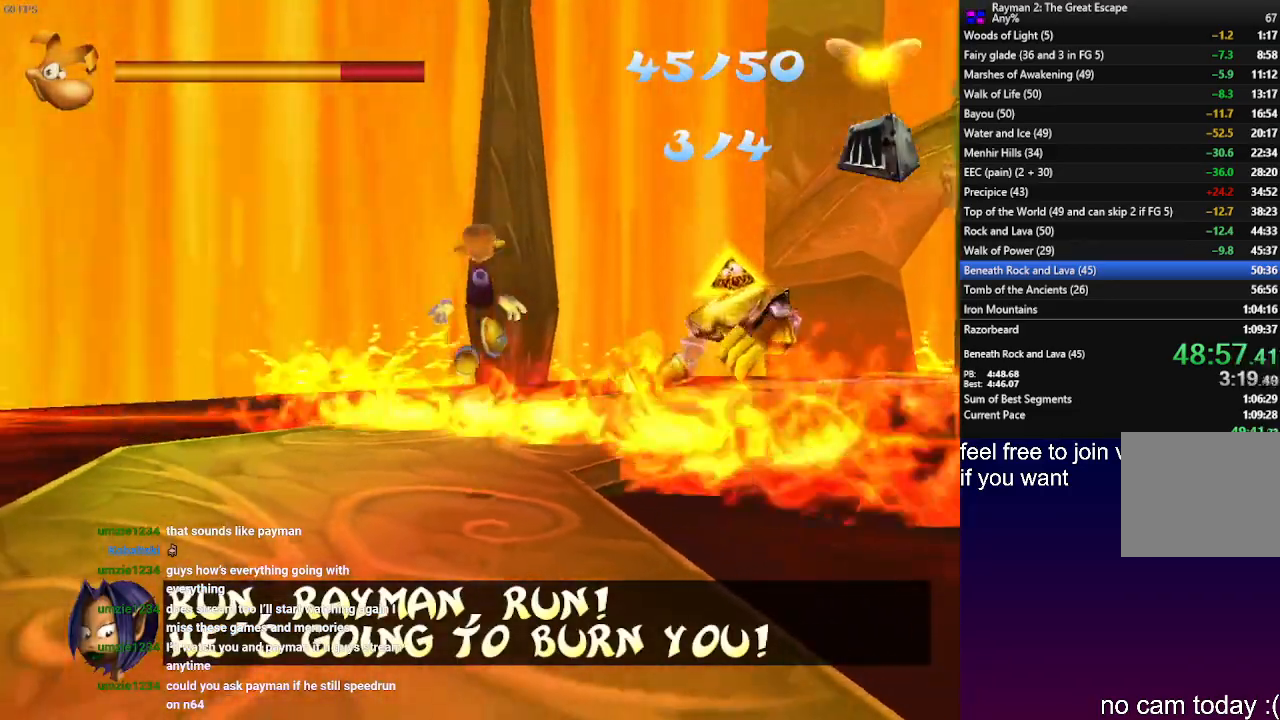
{"buttons": [], "left_stick": "down", "right_stick": "center", "events": []}
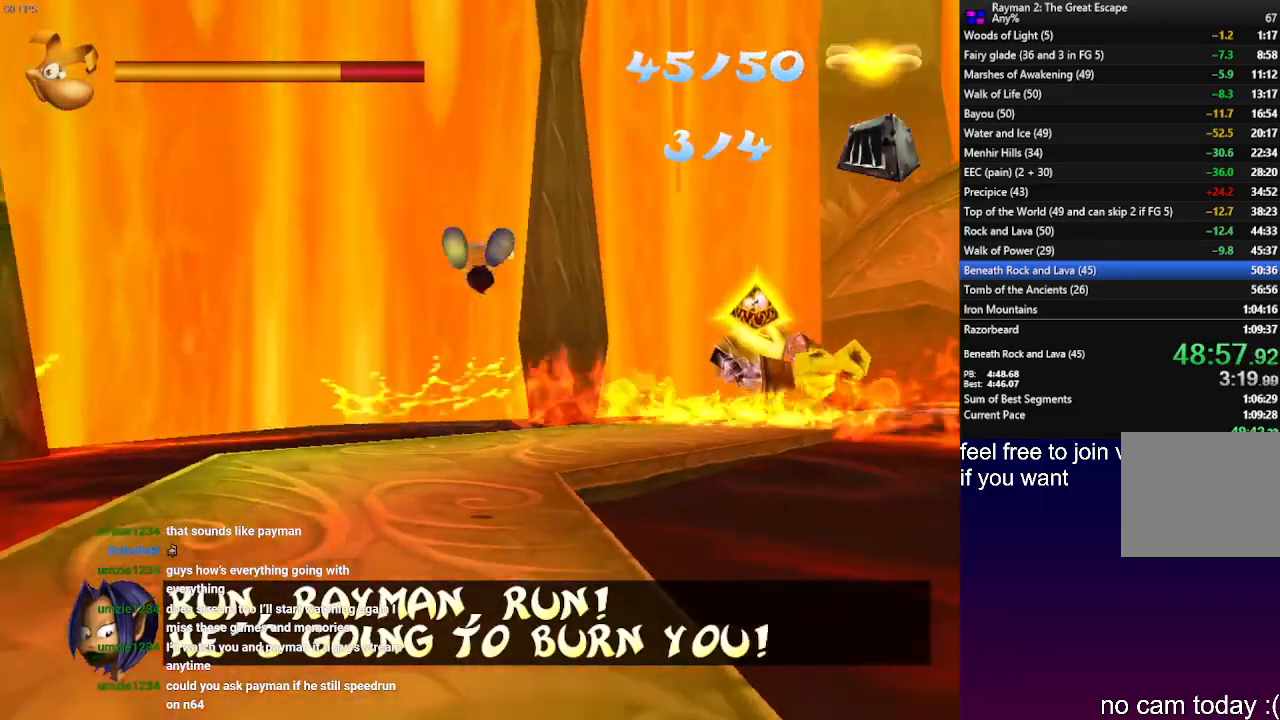
{"buttons": [], "left_stick": "down", "right_stick": "center", "events": []}
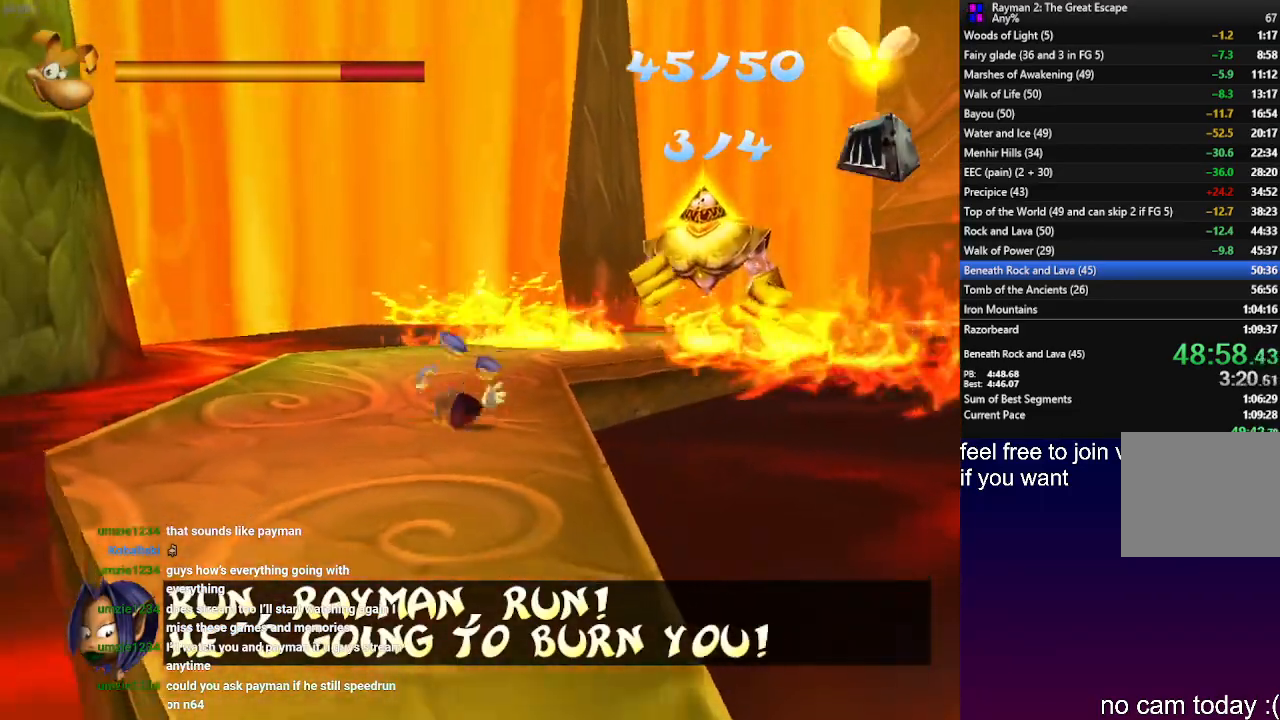
{"buttons": [], "left_stick": "down", "right_stick": "center", "events": []}
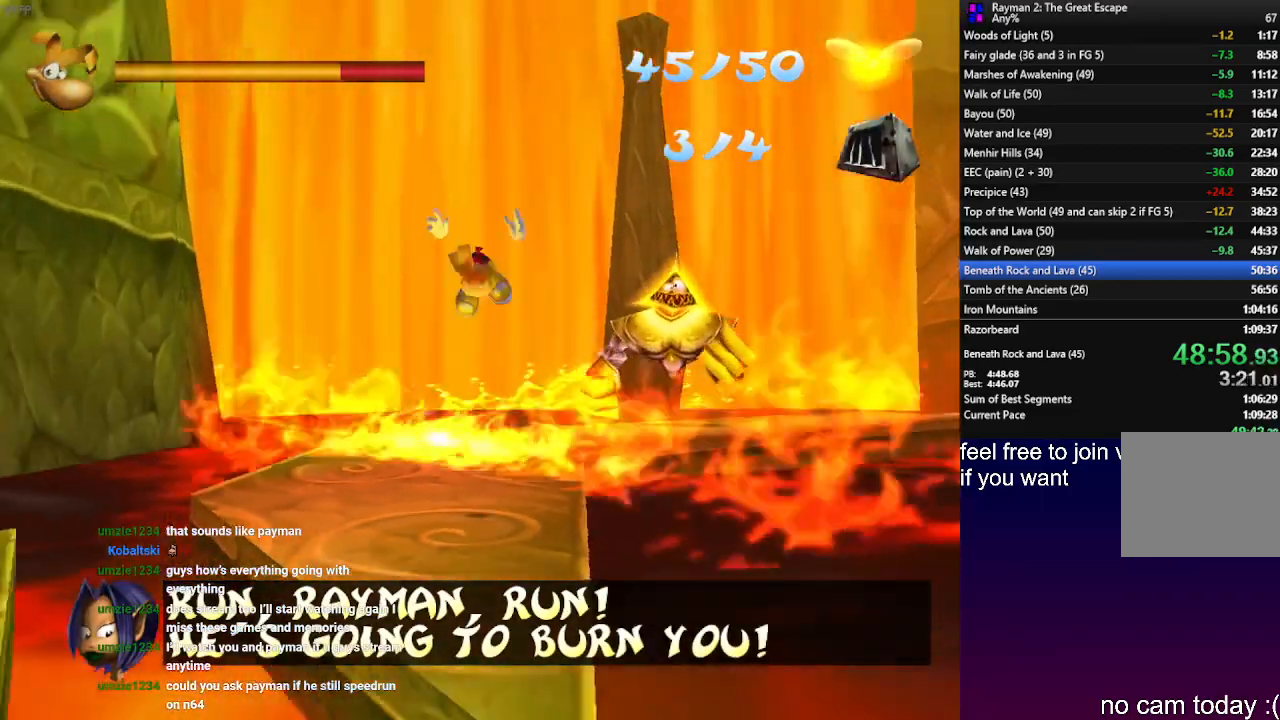
{"buttons": [], "left_stick": "down", "right_stick": "center", "events": []}
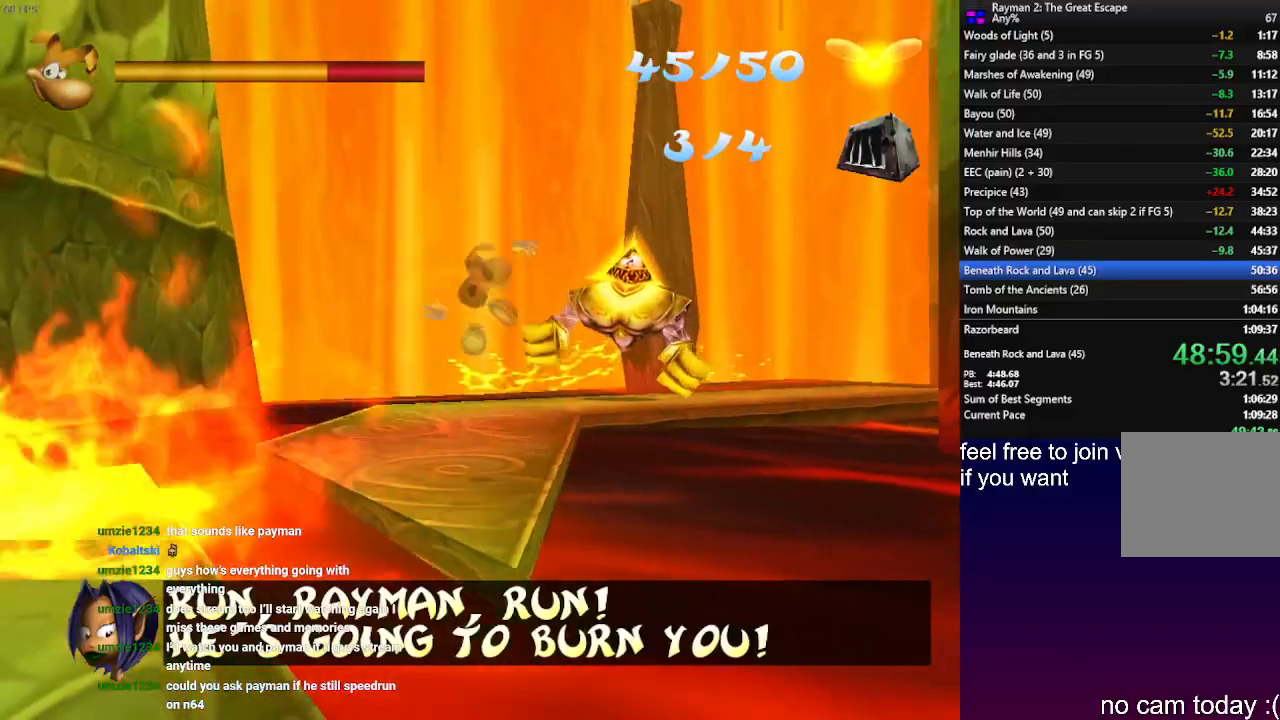
{"buttons": [], "left_stick": "up-right", "right_stick": "center", "events": [[400, "left_stick", "right"], [467, "left_stick", "up-right"]]}
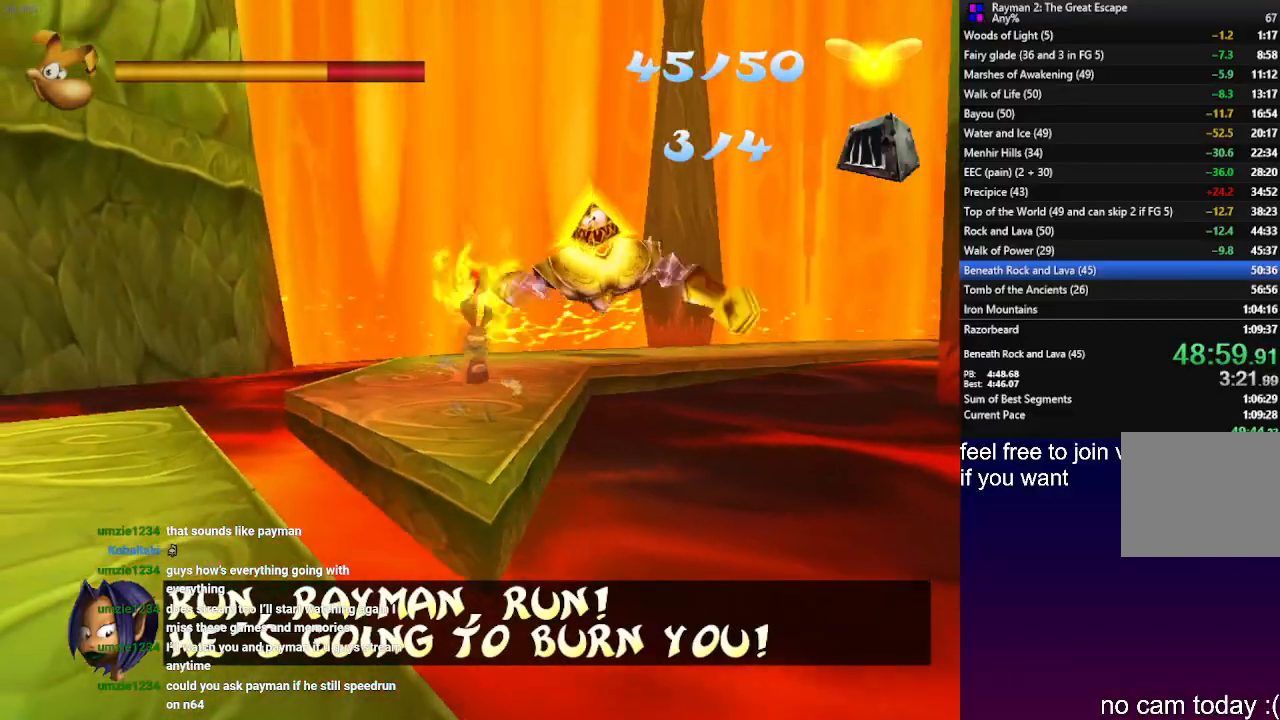
{"buttons": [], "left_stick": "down-left", "right_stick": "center", "events": [[33, "left_stick", "up"], [150, "left_stick", "down-left"]]}
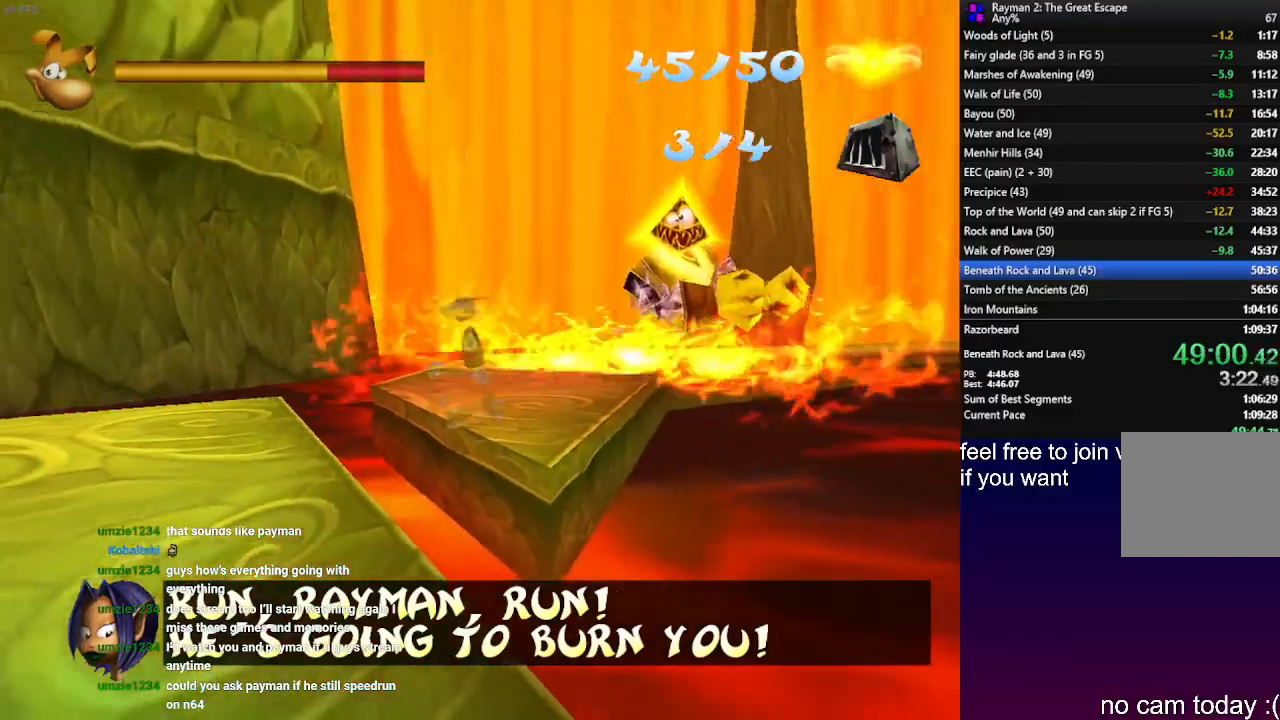
{"buttons": [], "left_stick": "down-left", "right_stick": "center", "events": []}
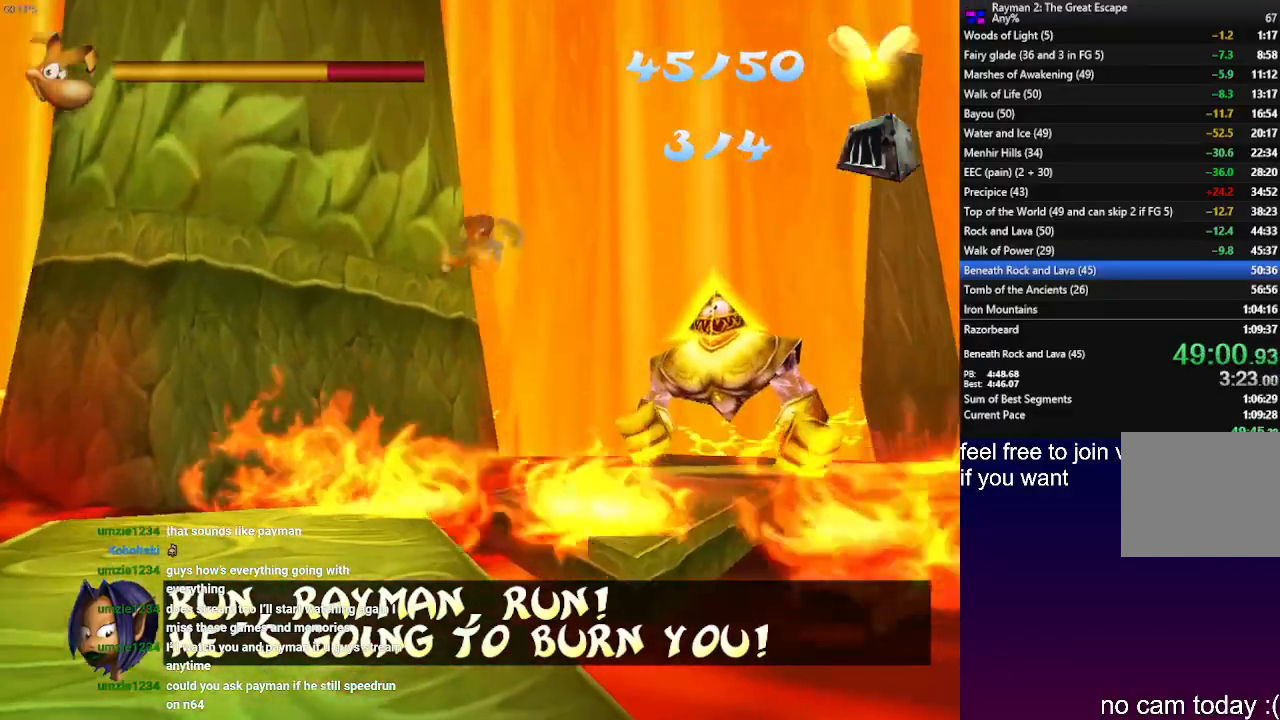
{"buttons": [], "left_stick": "down-left", "right_stick": "center", "events": []}
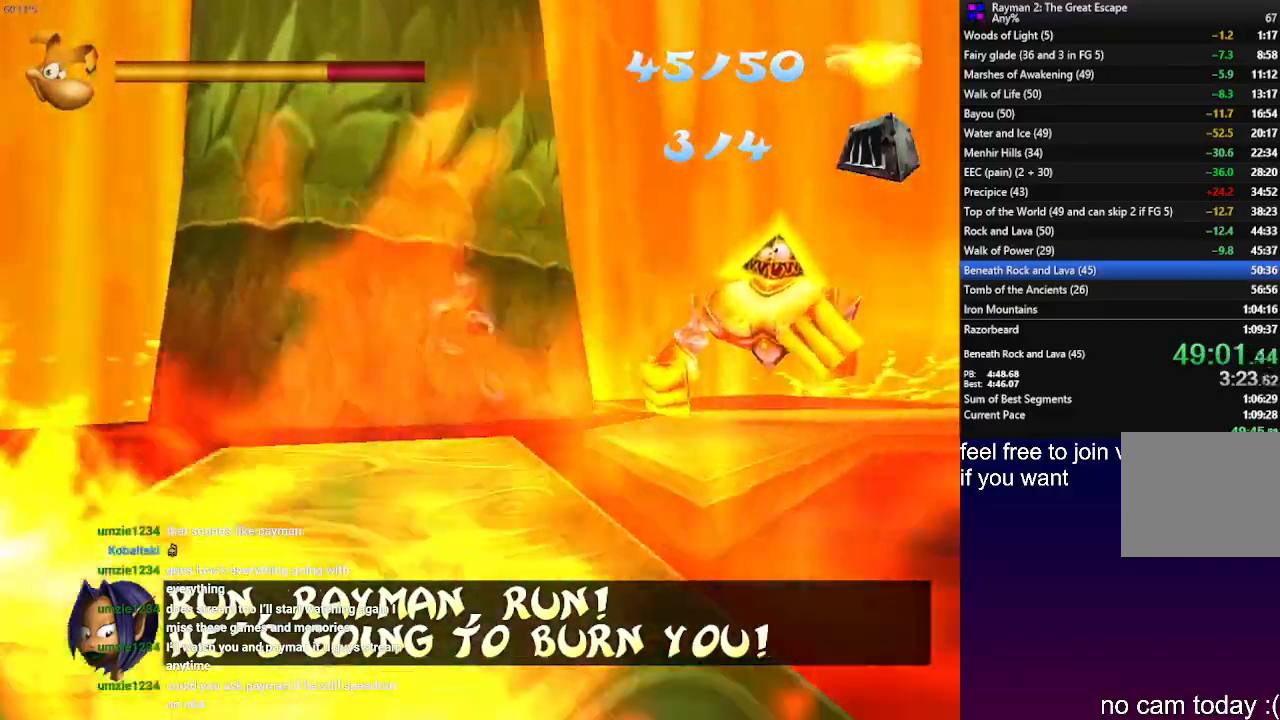
{"buttons": [], "left_stick": "down", "right_stick": "center", "events": [[200, "left_stick", "down"]]}
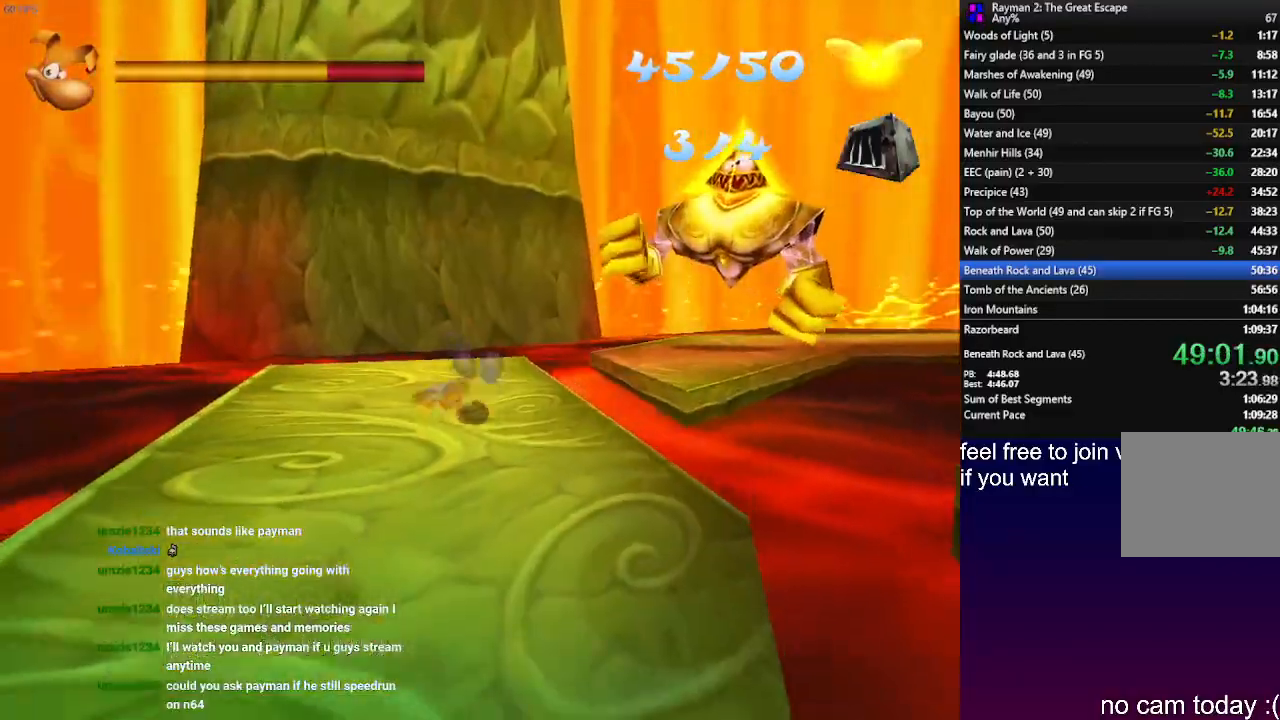
{"buttons": [], "left_stick": "down", "right_stick": "center", "events": []}
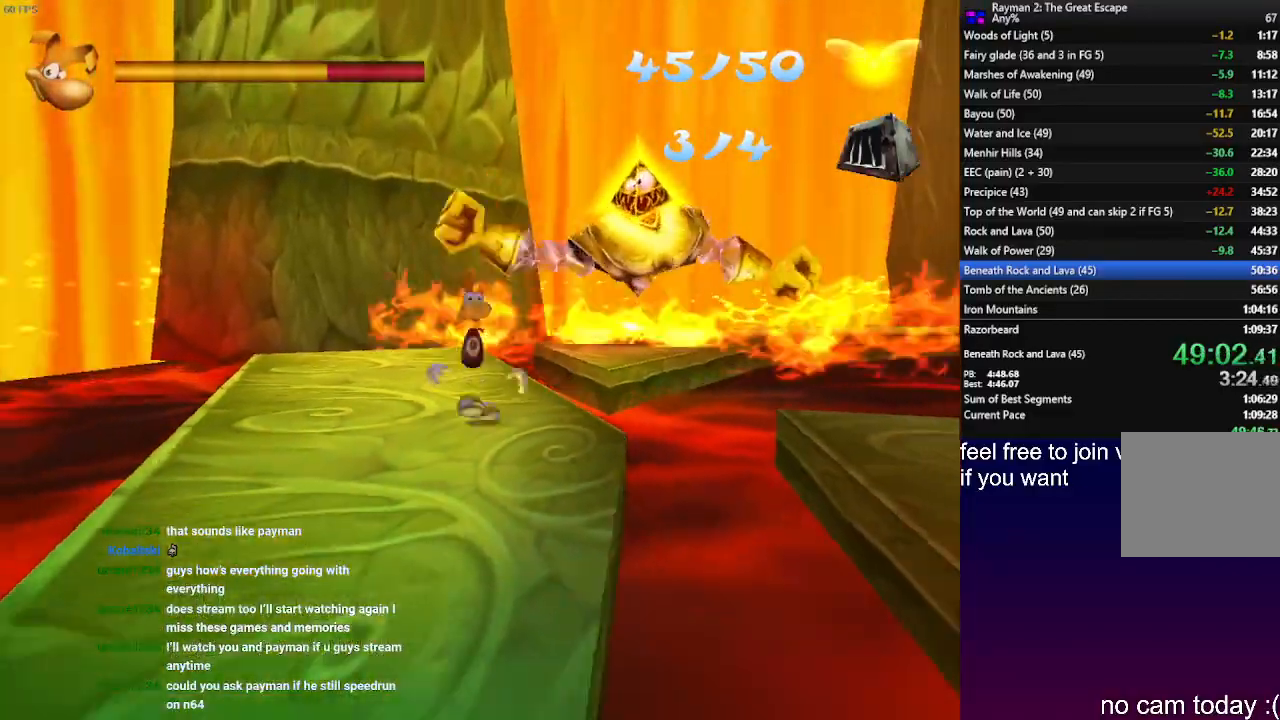
{"buttons": [], "left_stick": "down", "right_stick": "center", "events": []}